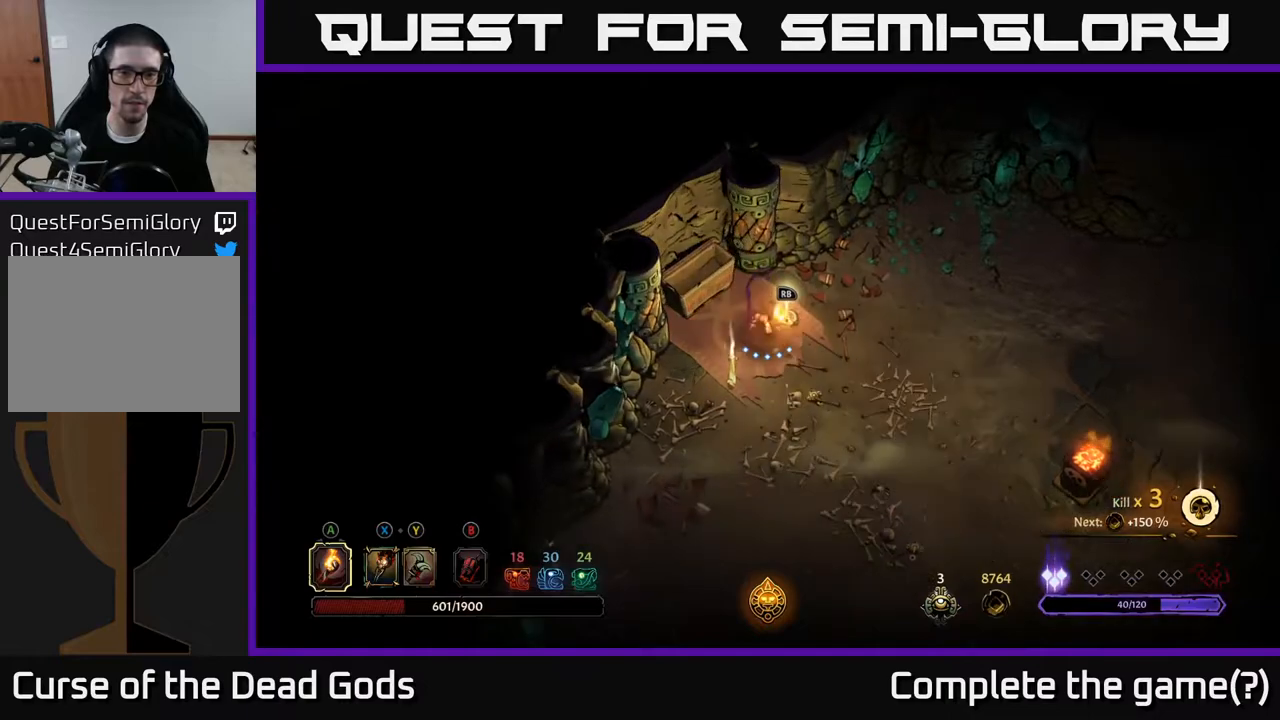
Gameplay with a controller (Xbox layout); each line is a JSON object with the inputs held at the frame after it. "events" lists button and stick changes between this image and that frame as [ms after this image, input, new state], when the widget could be followed in between.
{"buttons": [], "left_stick": "center", "right_stick": "center", "events": [[17, "left_stick", "down-left"], [283, "left_stick", "center"], [383, "R1", "down"], [467, "R1", "up"]]}
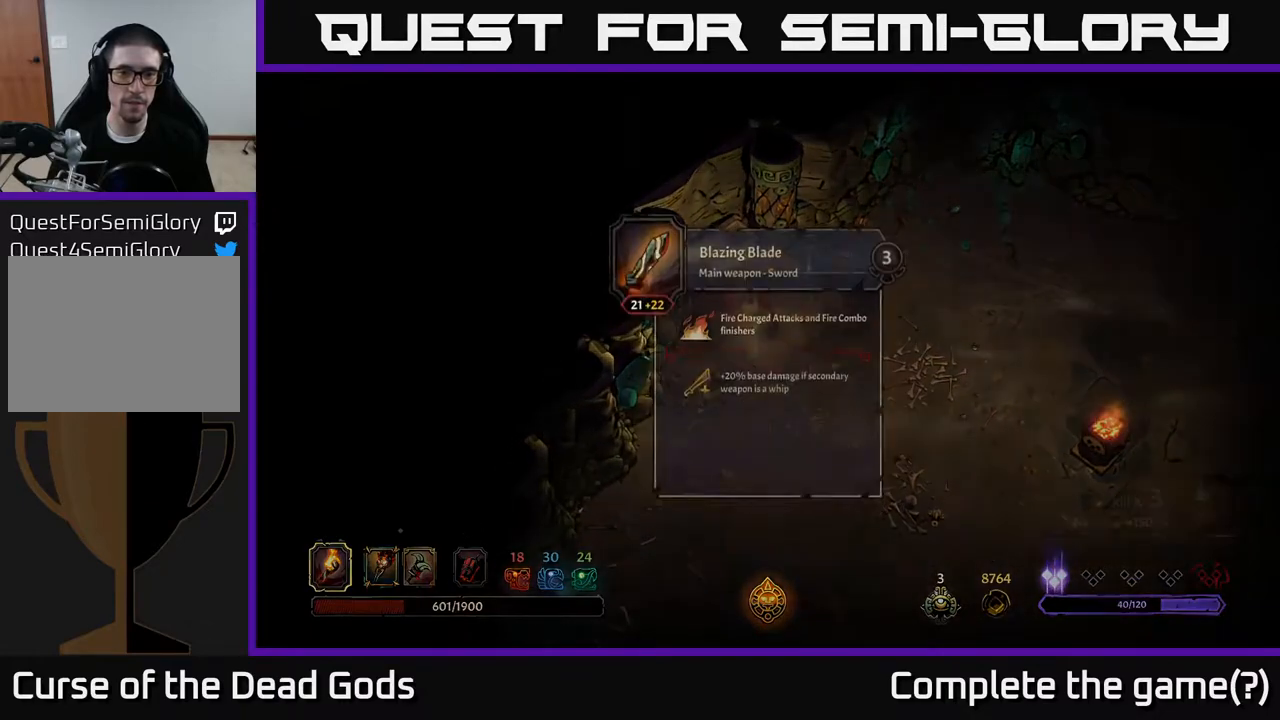
{"buttons": [], "left_stick": "center", "right_stick": "center", "events": []}
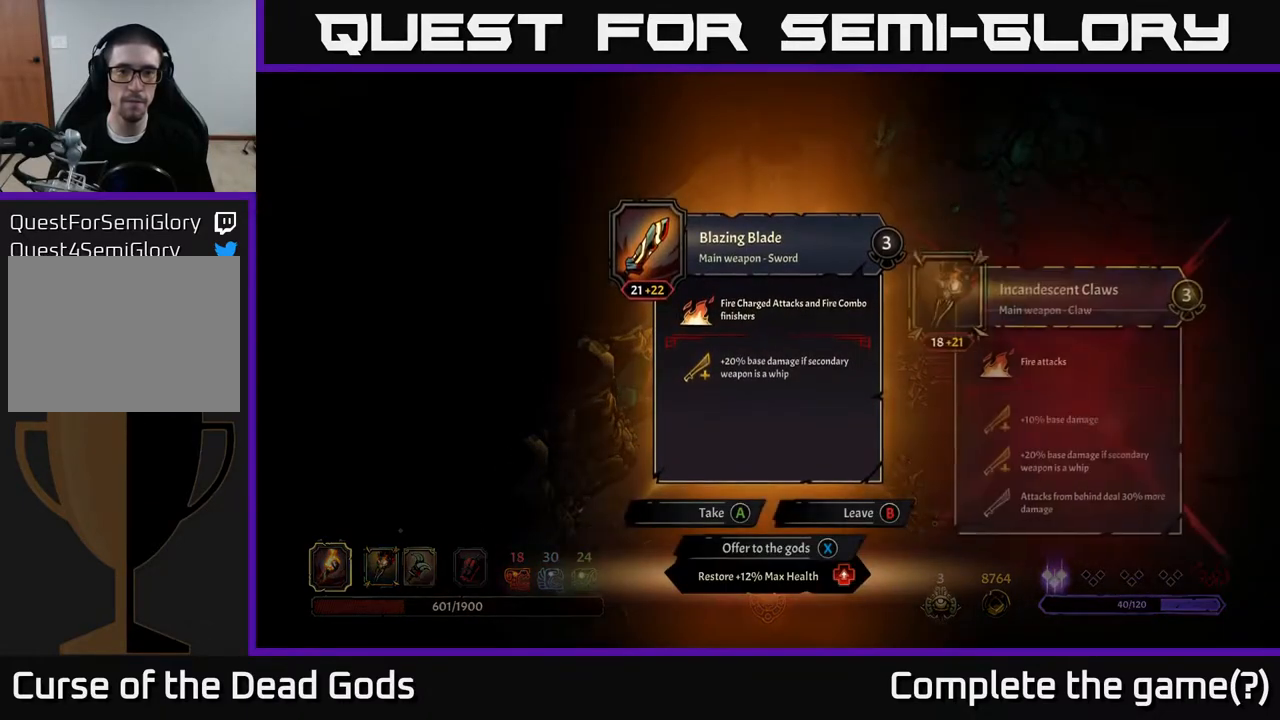
{"buttons": [], "left_stick": "center", "right_stick": "center", "events": []}
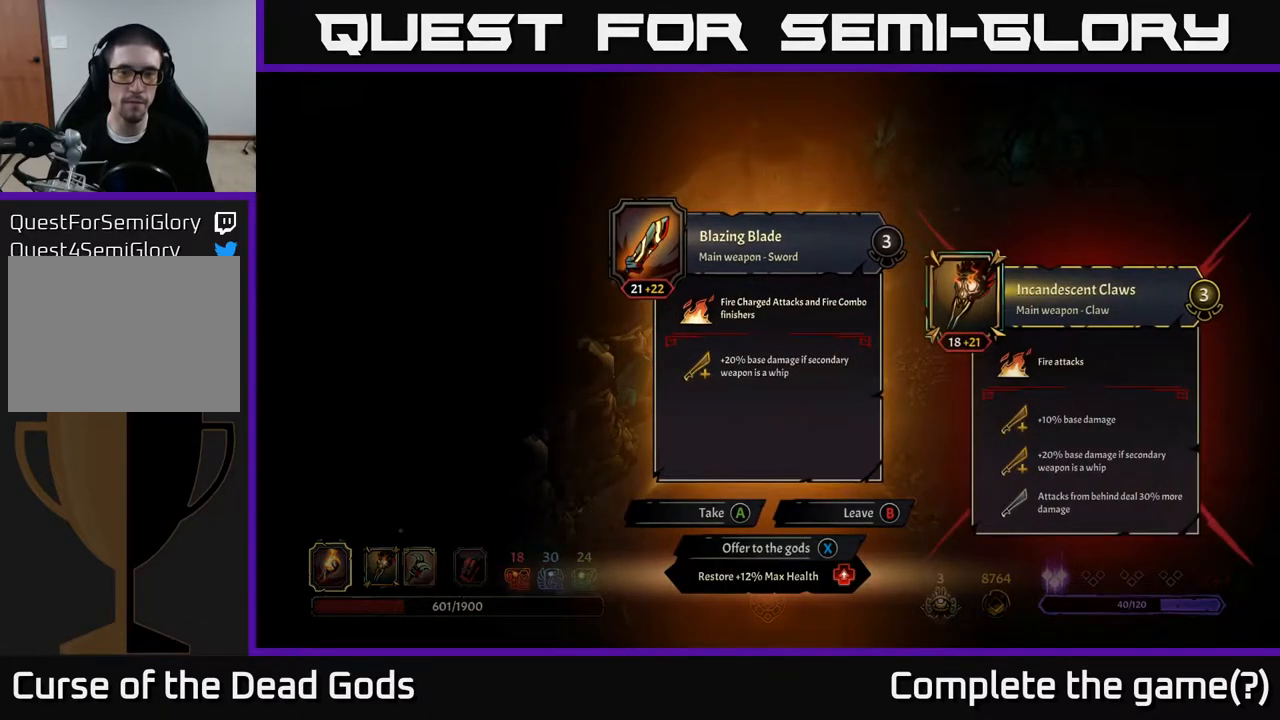
{"buttons": [], "left_stick": "center", "right_stick": "center", "events": []}
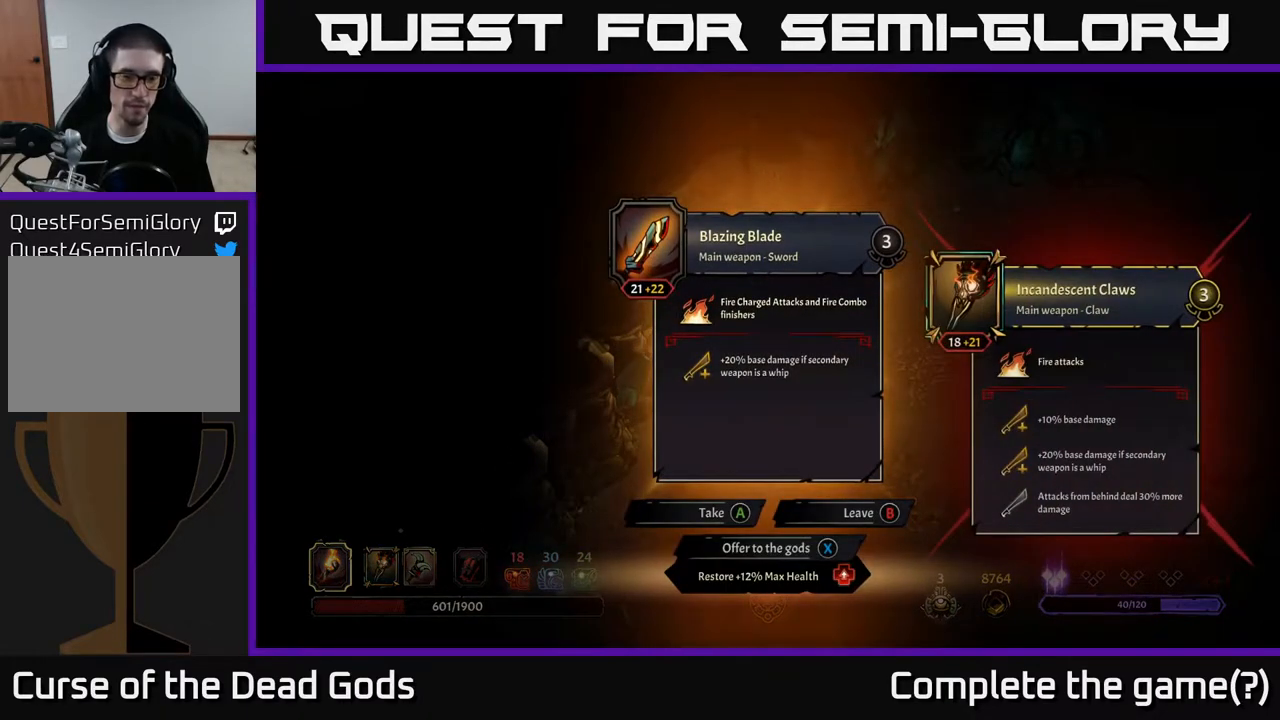
{"buttons": [], "left_stick": "center", "right_stick": "center", "events": []}
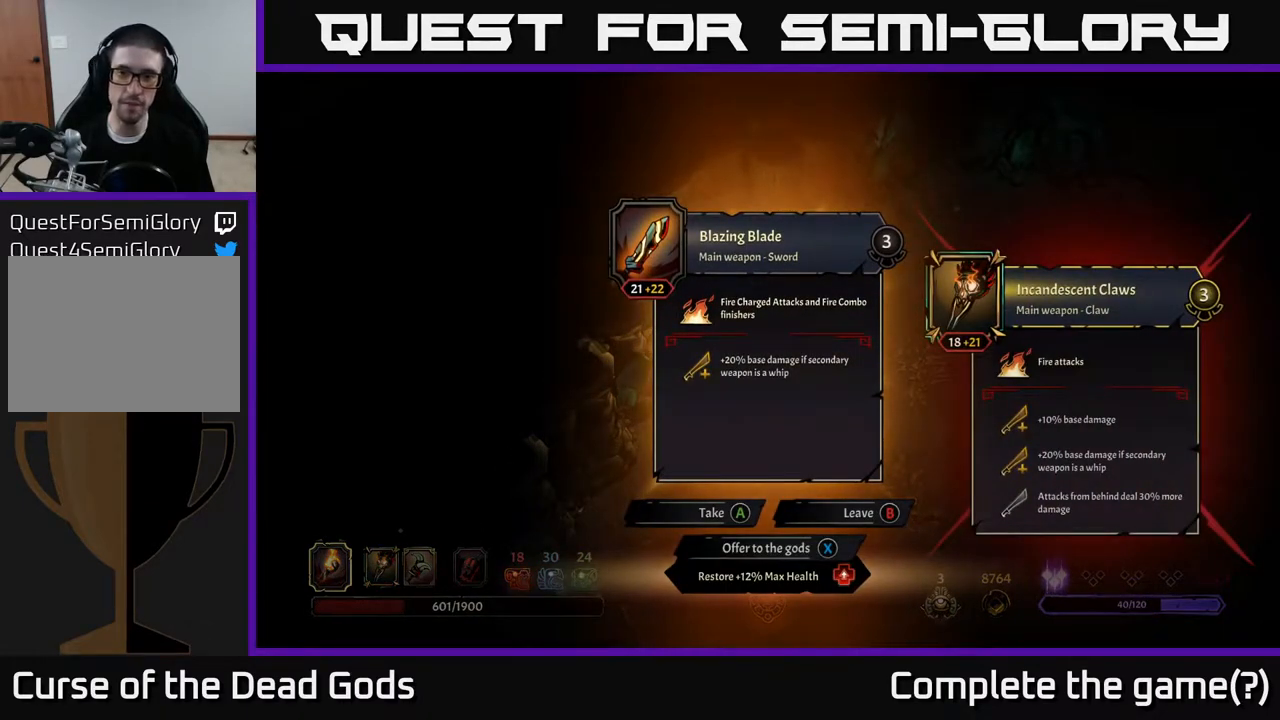
{"buttons": [], "left_stick": "center", "right_stick": "center", "events": []}
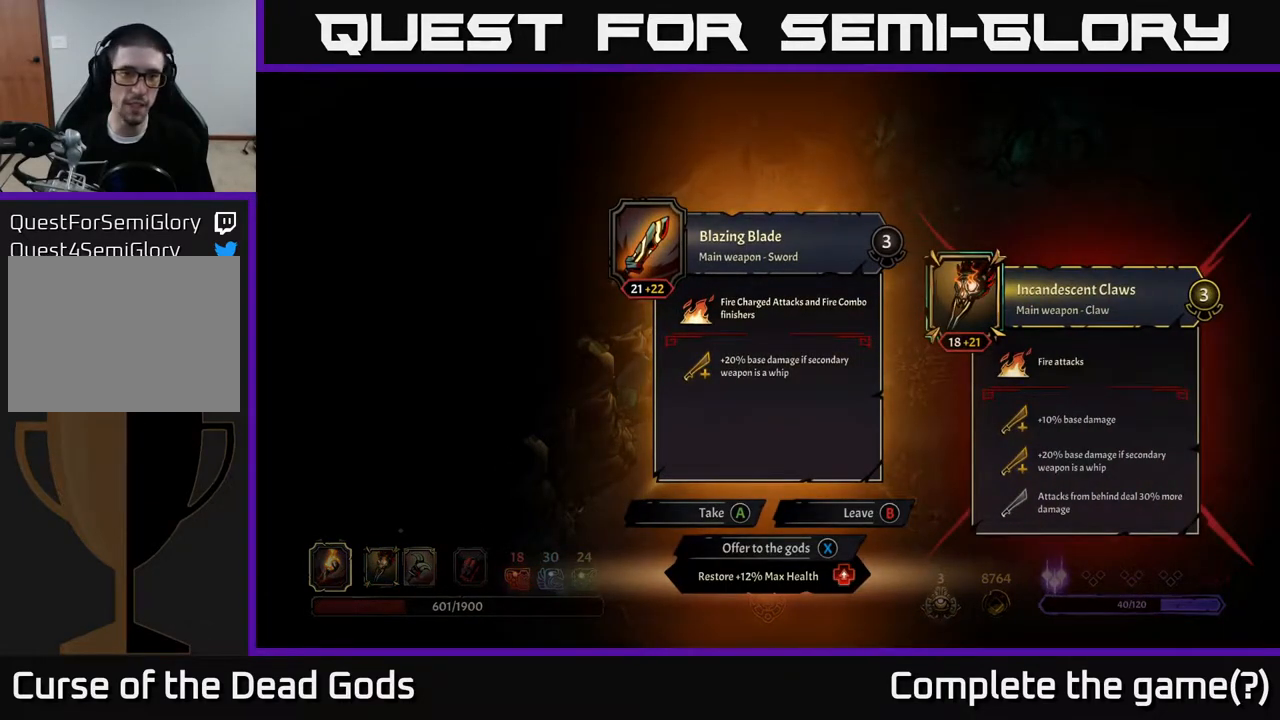
{"buttons": [], "left_stick": "center", "right_stick": "center", "events": []}
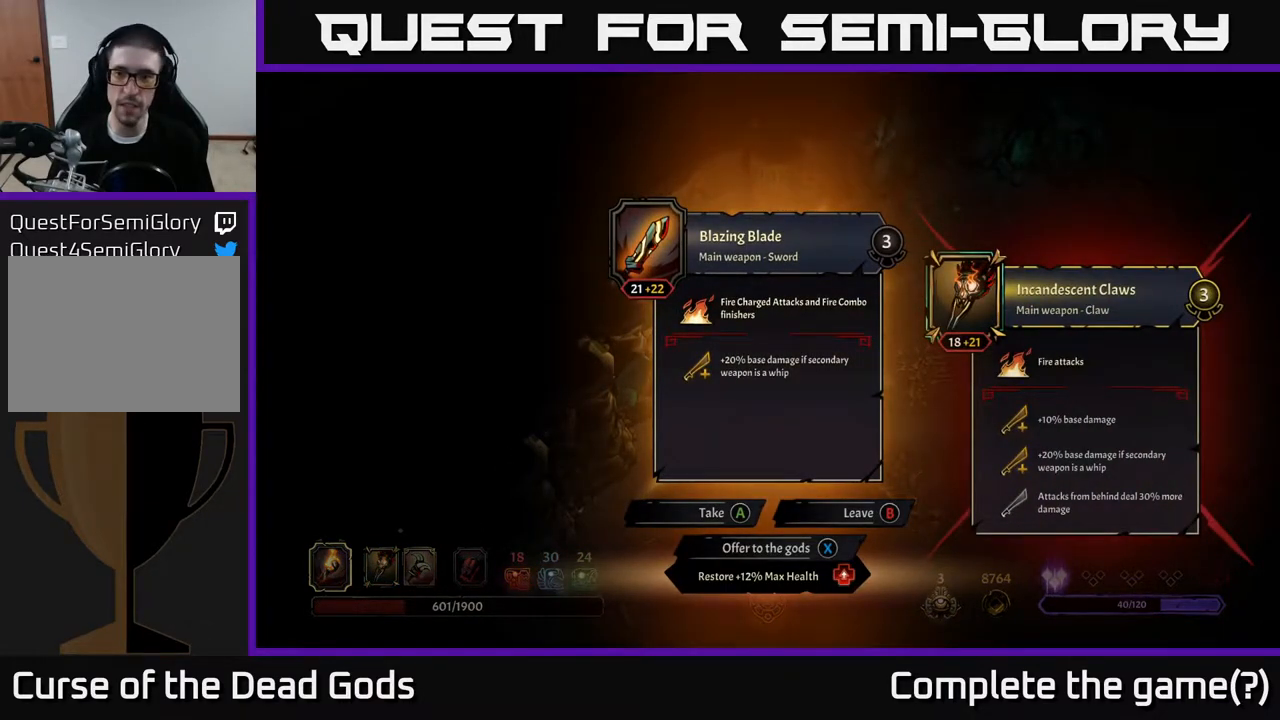
{"buttons": [], "left_stick": "center", "right_stick": "center", "events": []}
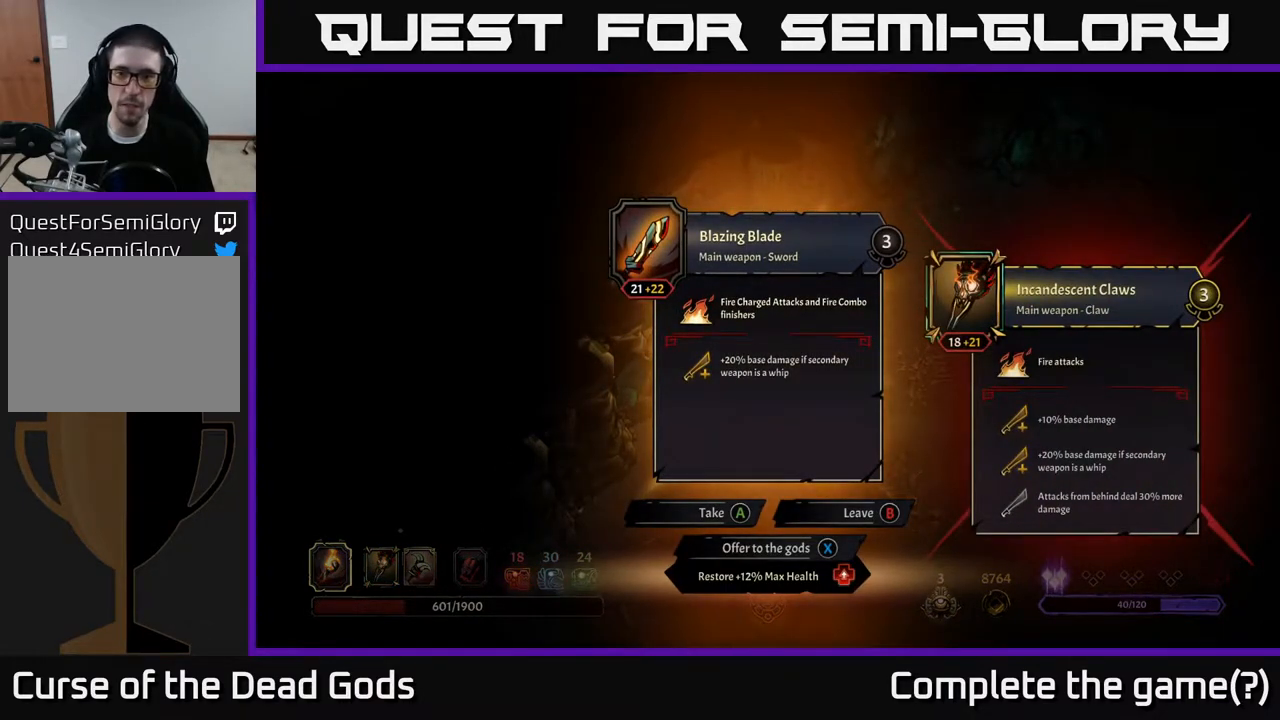
{"buttons": [], "left_stick": "center", "right_stick": "center", "events": []}
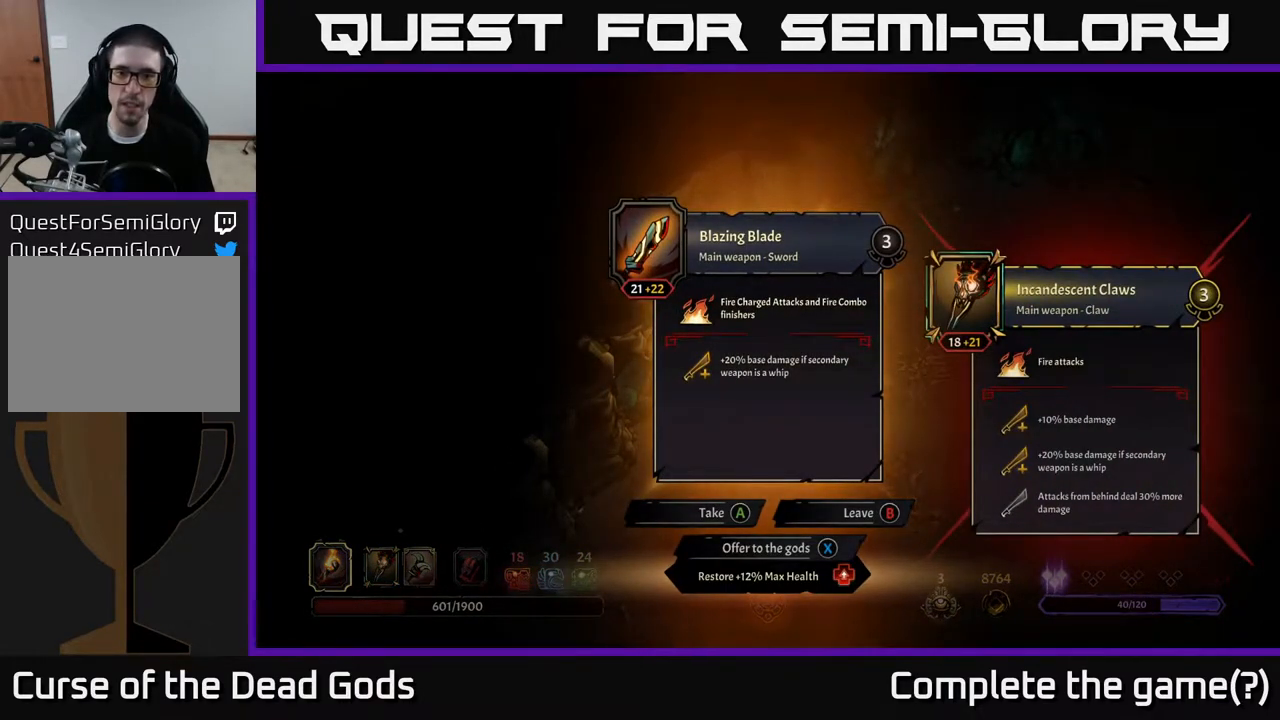
{"buttons": [], "left_stick": "center", "right_stick": "center", "events": []}
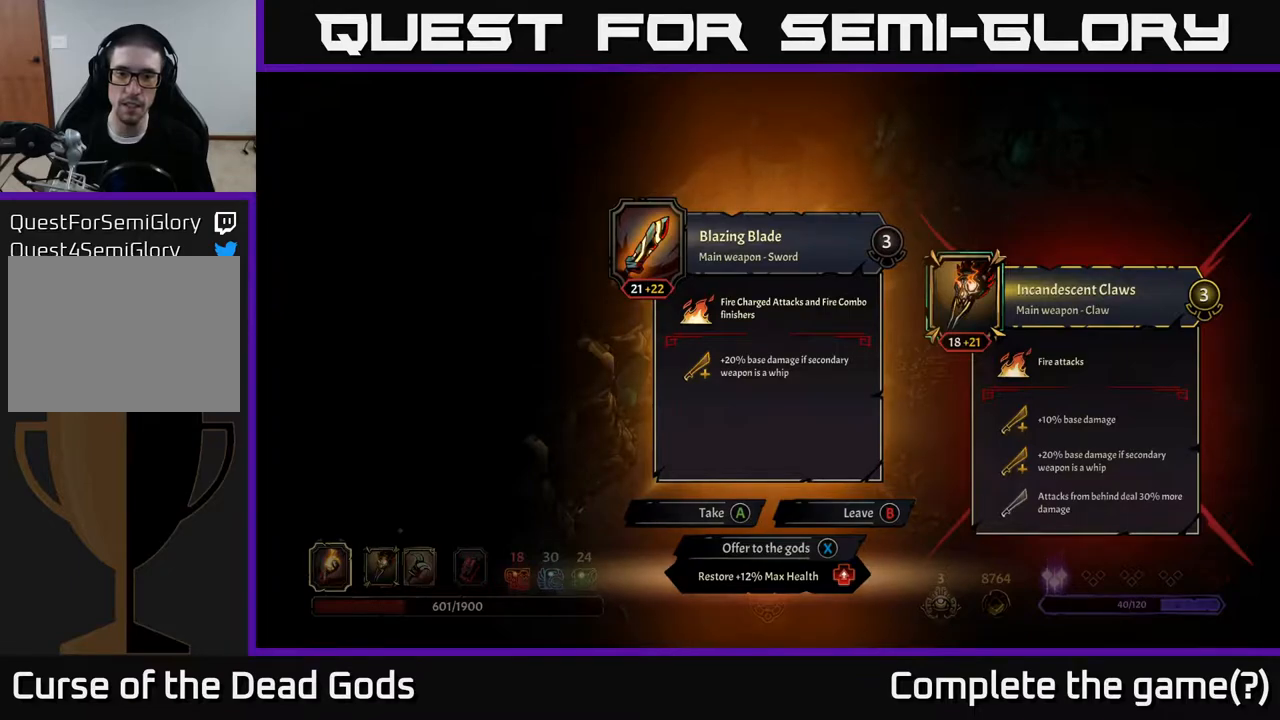
{"buttons": [], "left_stick": "center", "right_stick": "center", "events": [[250, "X", "down"], [317, "X", "up"]]}
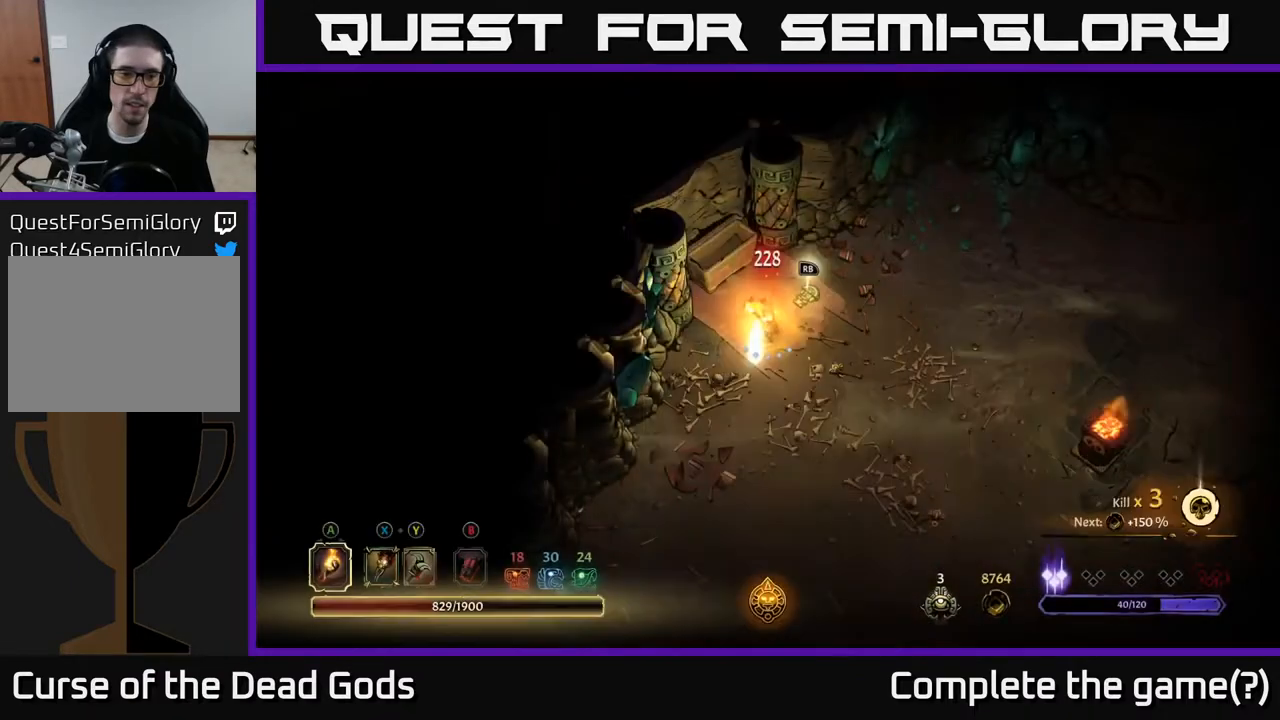
{"buttons": [], "left_stick": "up-right", "right_stick": "center", "events": [[100, "left_stick", "right"], [333, "left_stick", "up-right"]]}
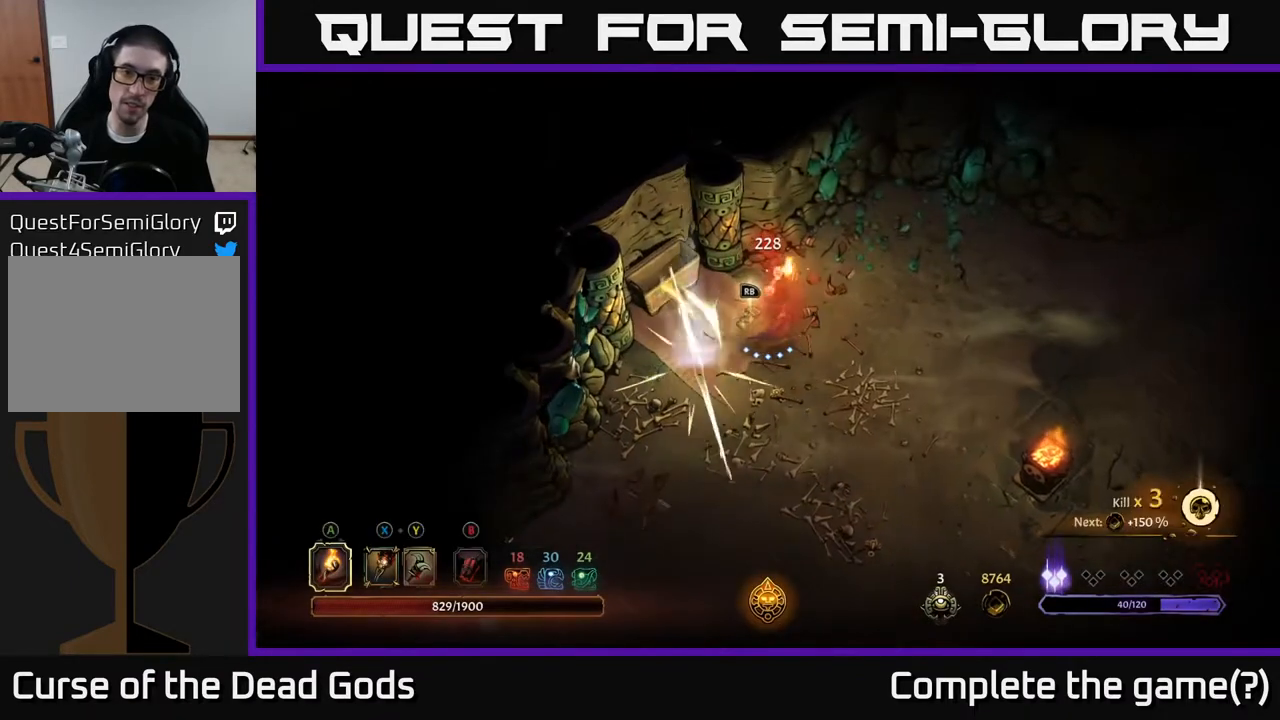
{"buttons": [], "left_stick": "center", "right_stick": "center", "events": [[50, "left_stick", "center"], [67, "R1", "down"], [133, "R1", "up"]]}
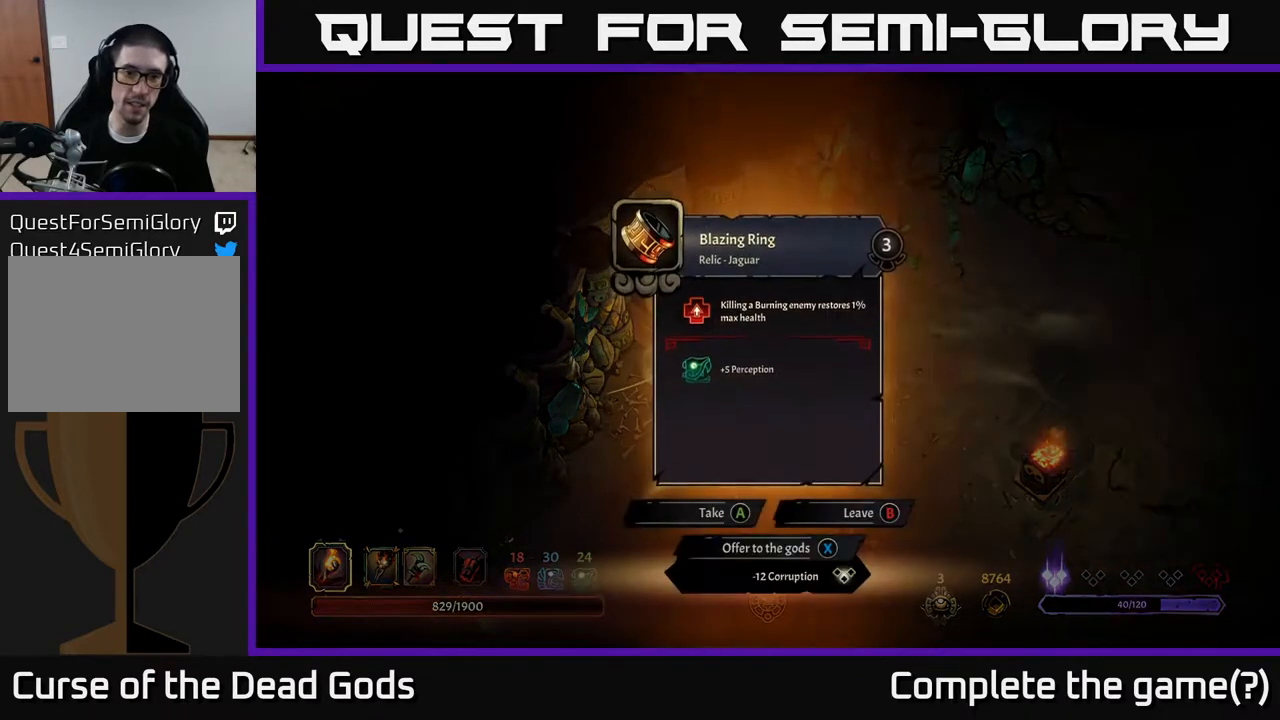
{"buttons": [], "left_stick": "center", "right_stick": "center", "events": []}
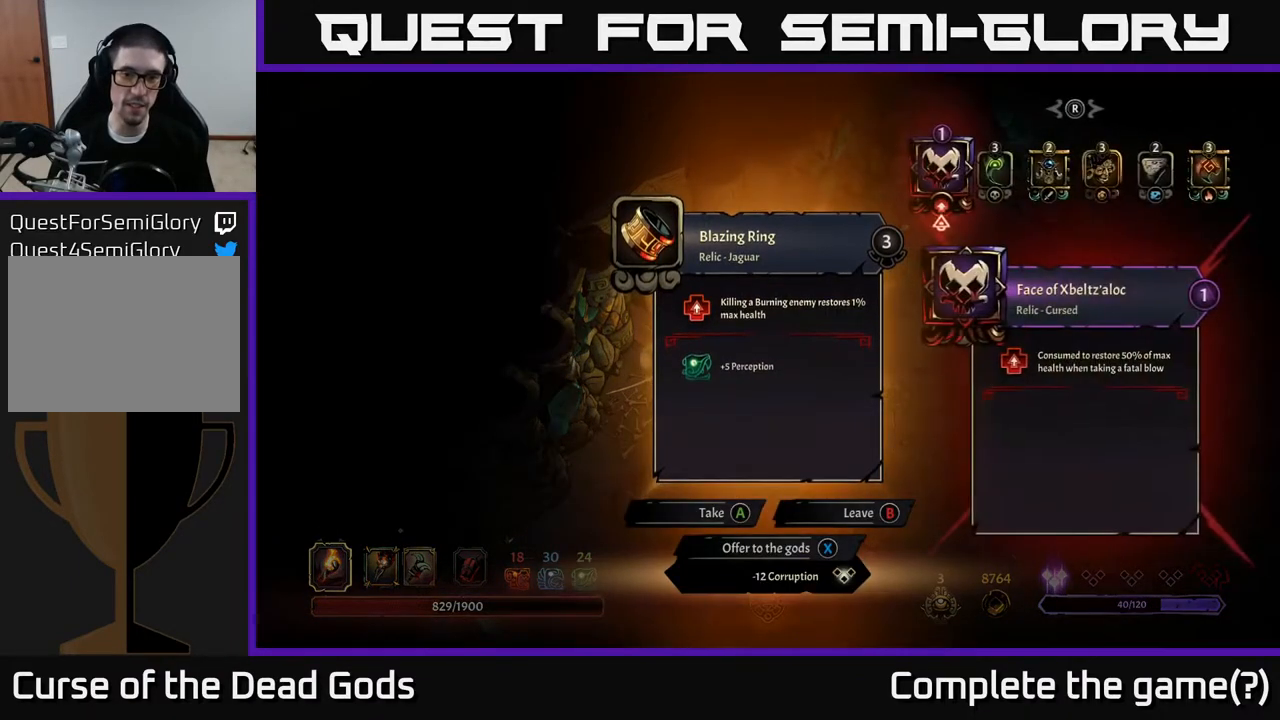
{"buttons": [], "left_stick": "center", "right_stick": "center", "events": []}
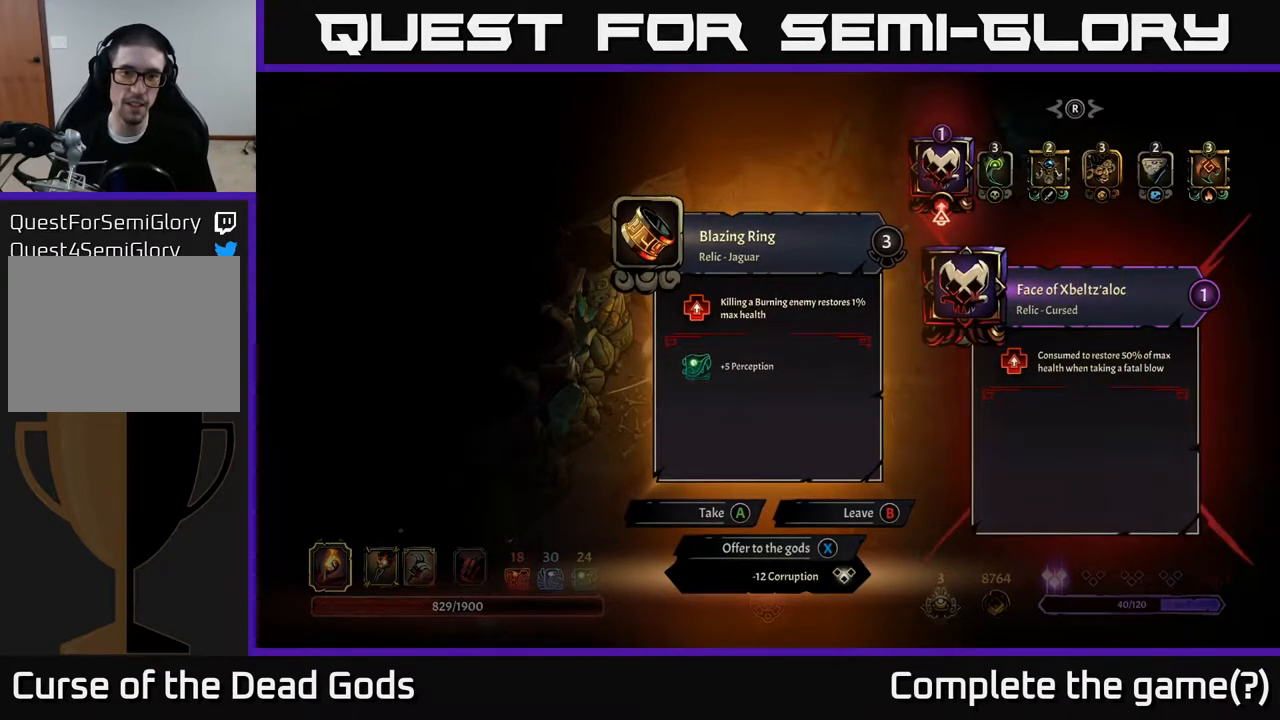
{"buttons": [], "left_stick": "center", "right_stick": "center", "events": []}
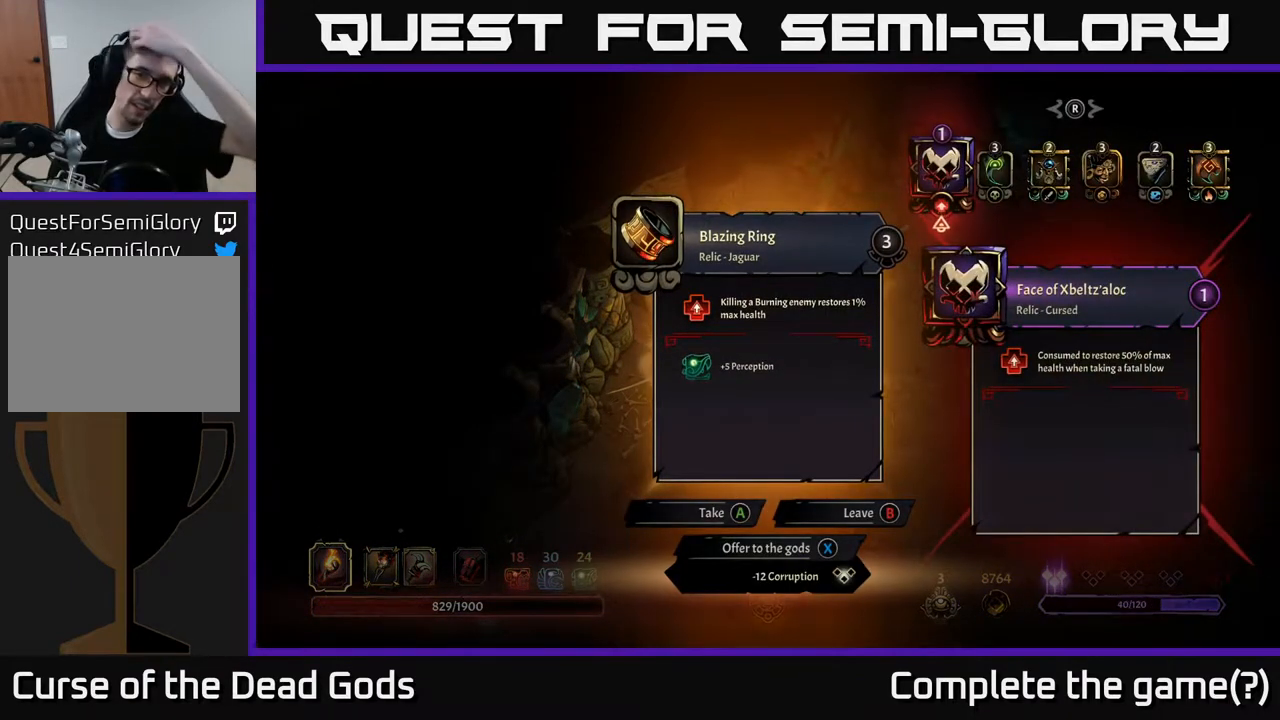
{"buttons": [], "left_stick": "center", "right_stick": "center", "events": []}
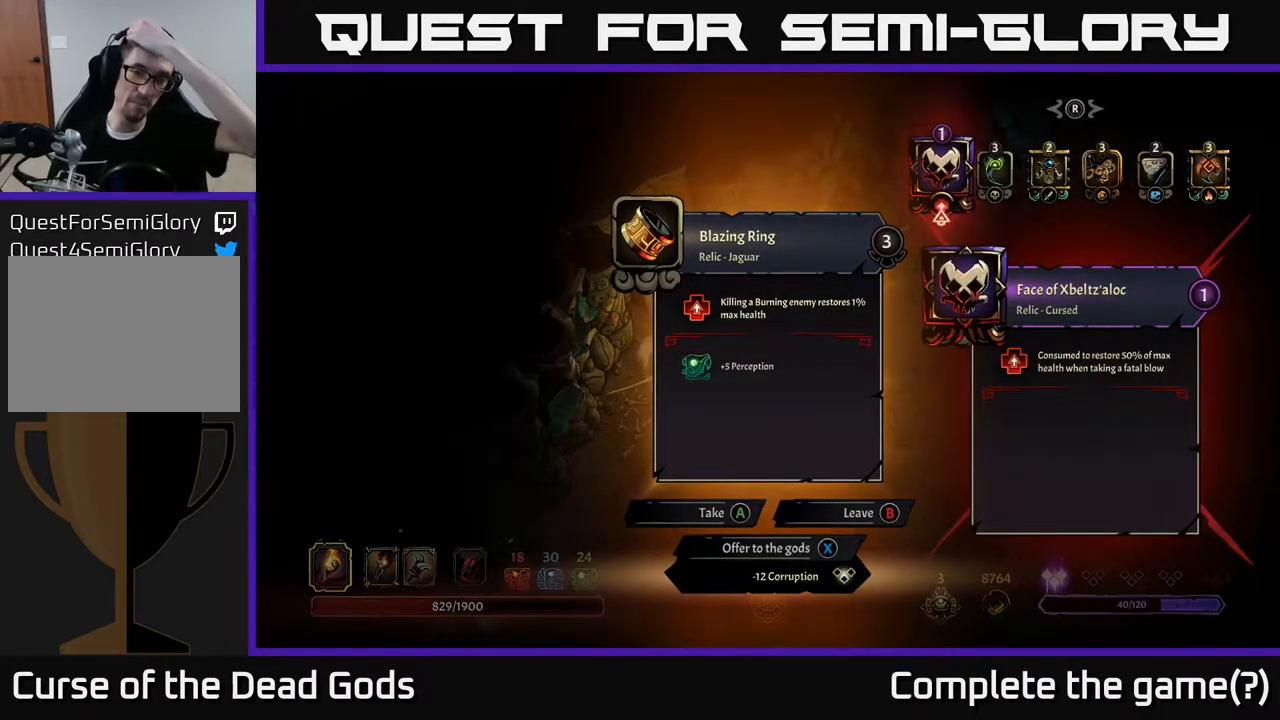
{"buttons": [], "left_stick": "center", "right_stick": "center", "events": []}
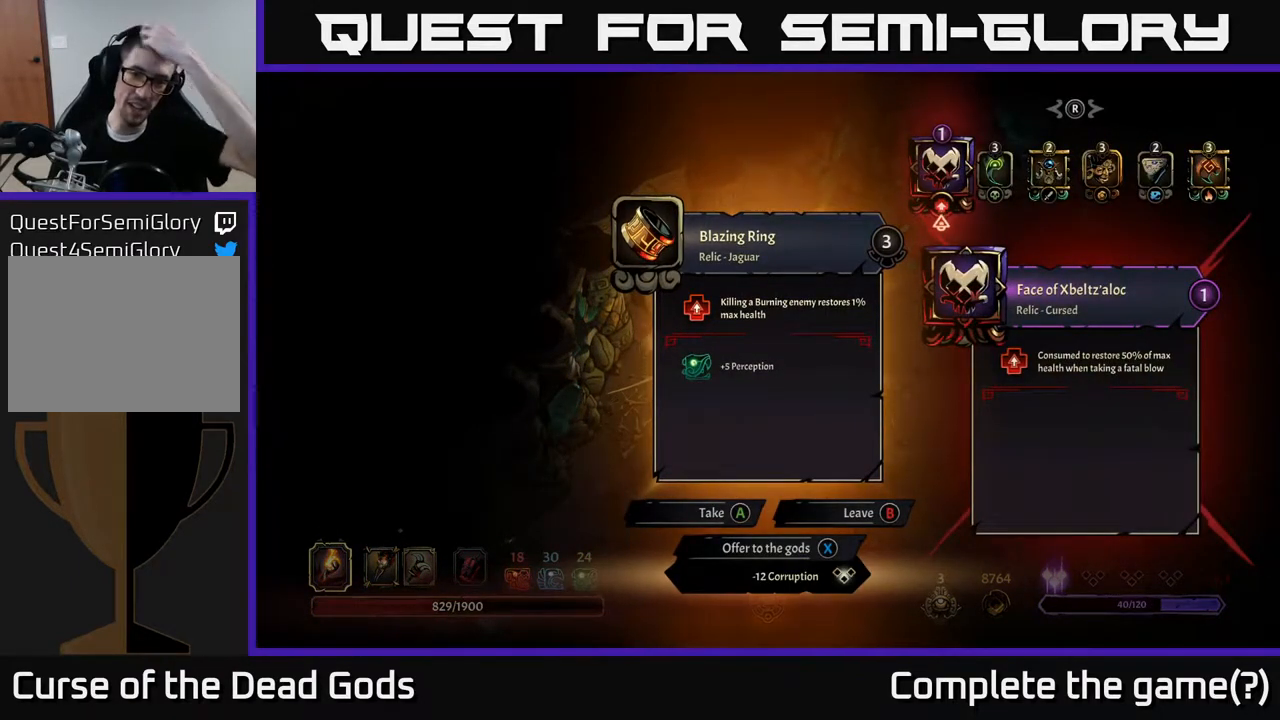
{"buttons": [], "left_stick": "center", "right_stick": "center", "events": []}
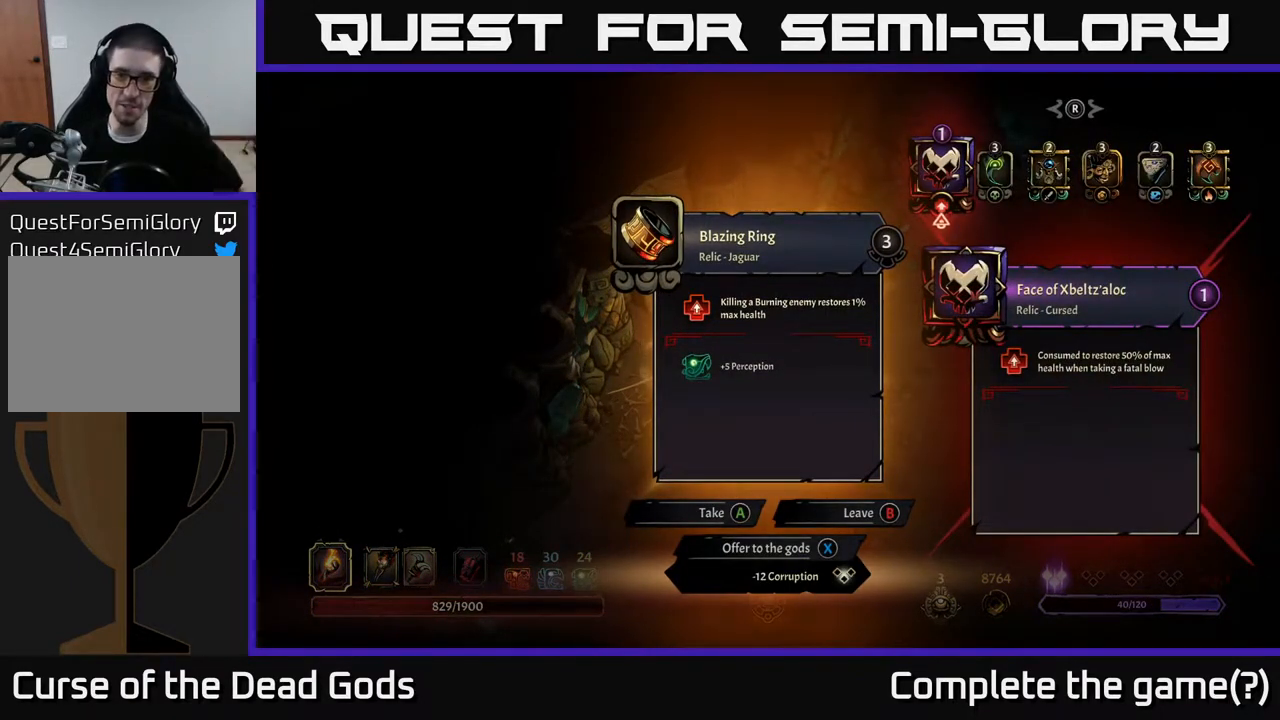
{"buttons": [], "left_stick": "center", "right_stick": "center", "events": []}
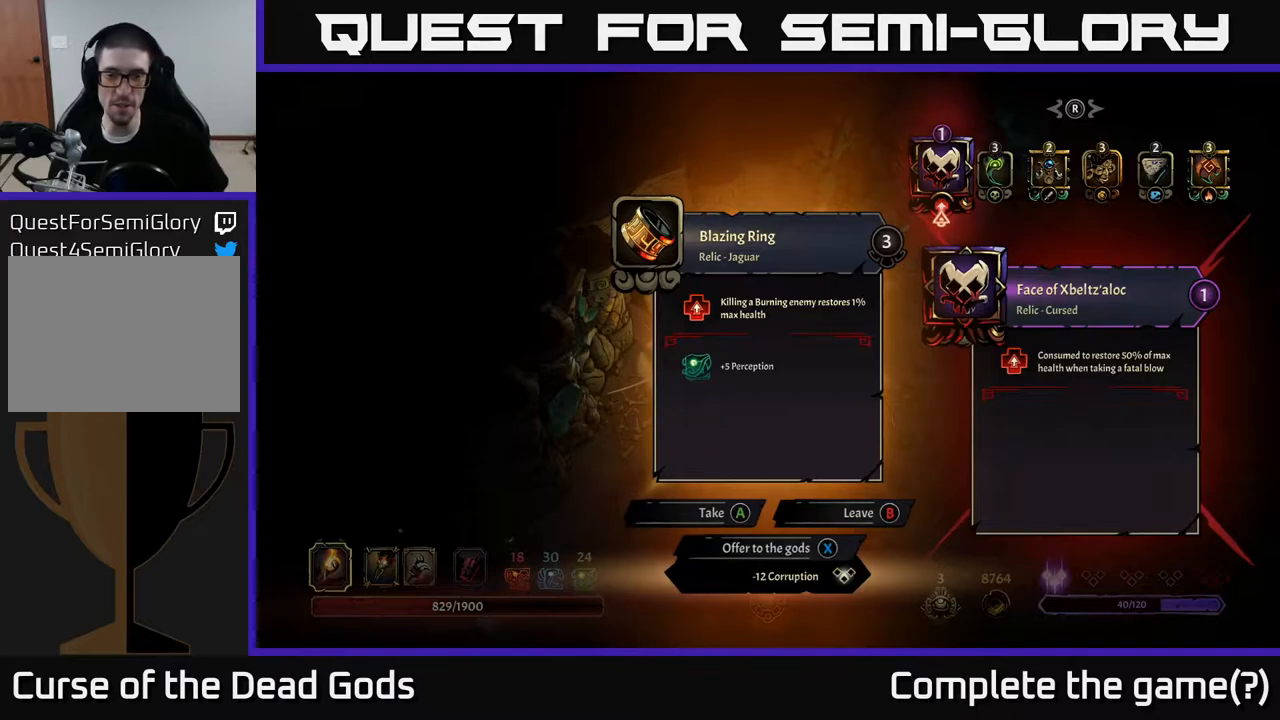
{"buttons": [], "left_stick": "center", "right_stick": "center", "events": []}
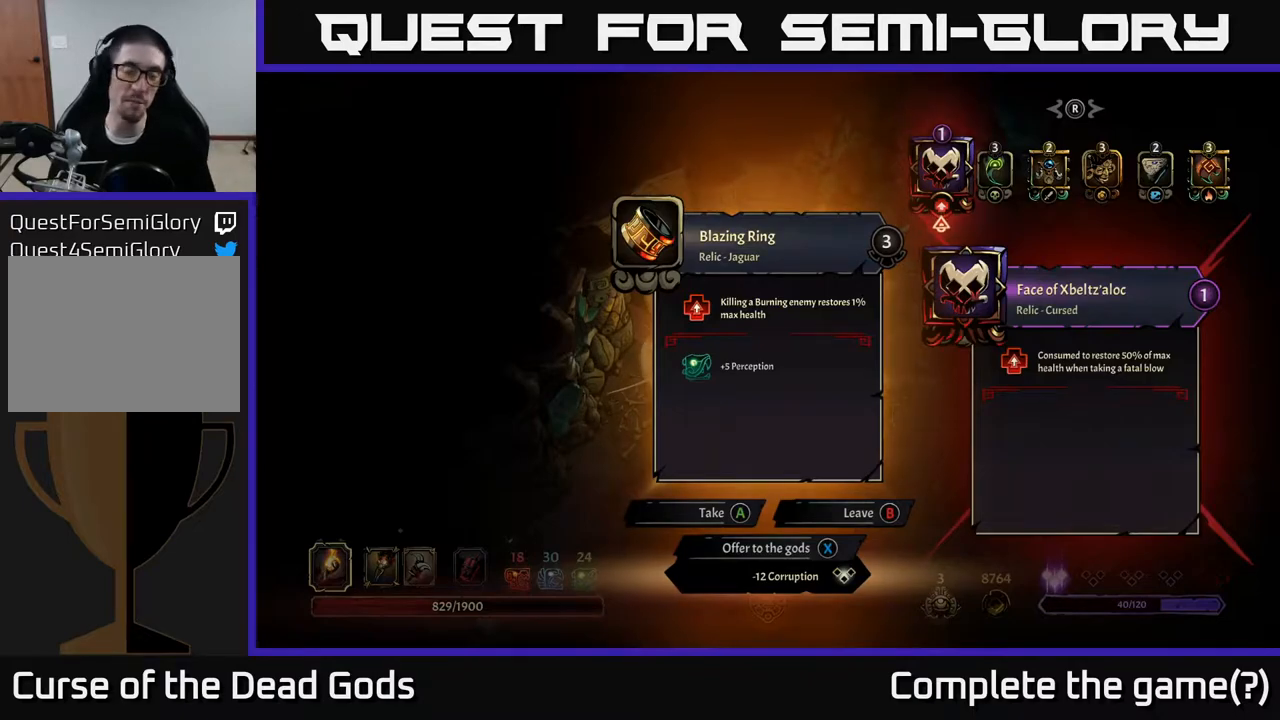
{"buttons": [], "left_stick": "center", "right_stick": "center", "events": []}
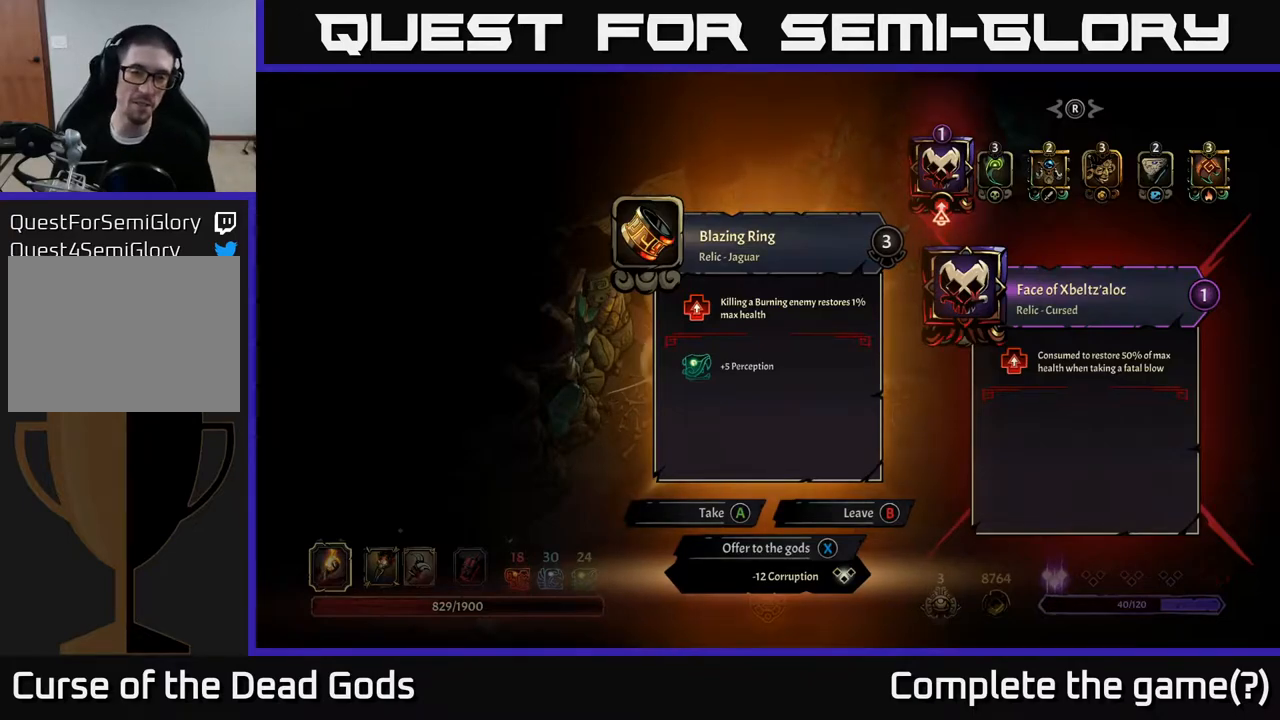
{"buttons": [], "left_stick": "center", "right_stick": "center", "events": []}
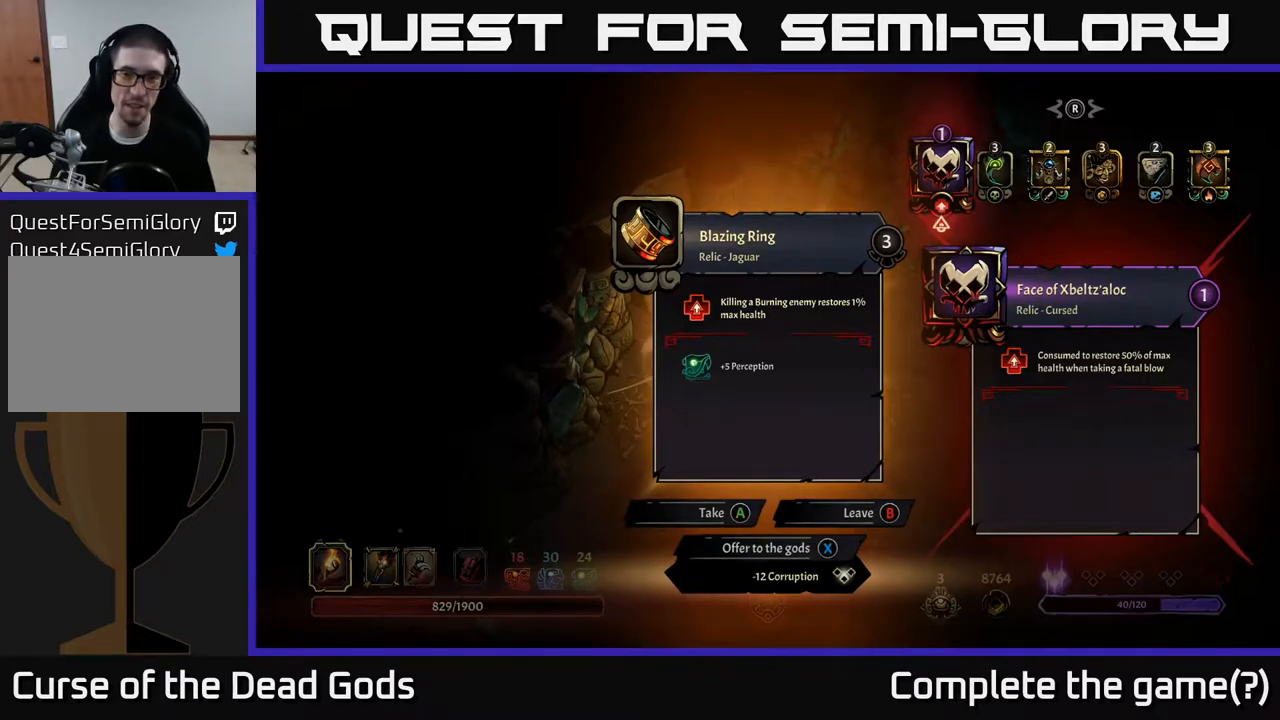
{"buttons": ["DPAD_RIGHT"], "left_stick": "center", "right_stick": "center", "events": [[417, "DPAD_RIGHT", "down"]]}
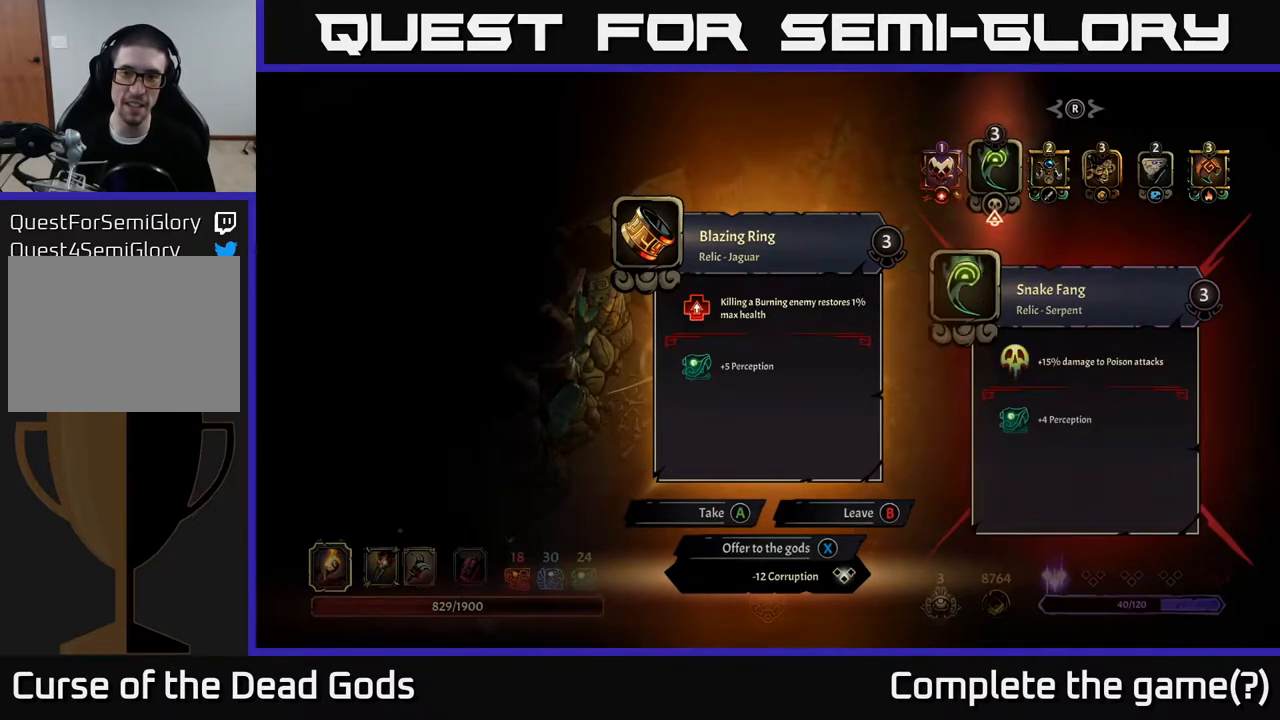
{"buttons": [], "left_stick": "center", "right_stick": "center", "events": [[83, "DPAD_RIGHT", "up"]]}
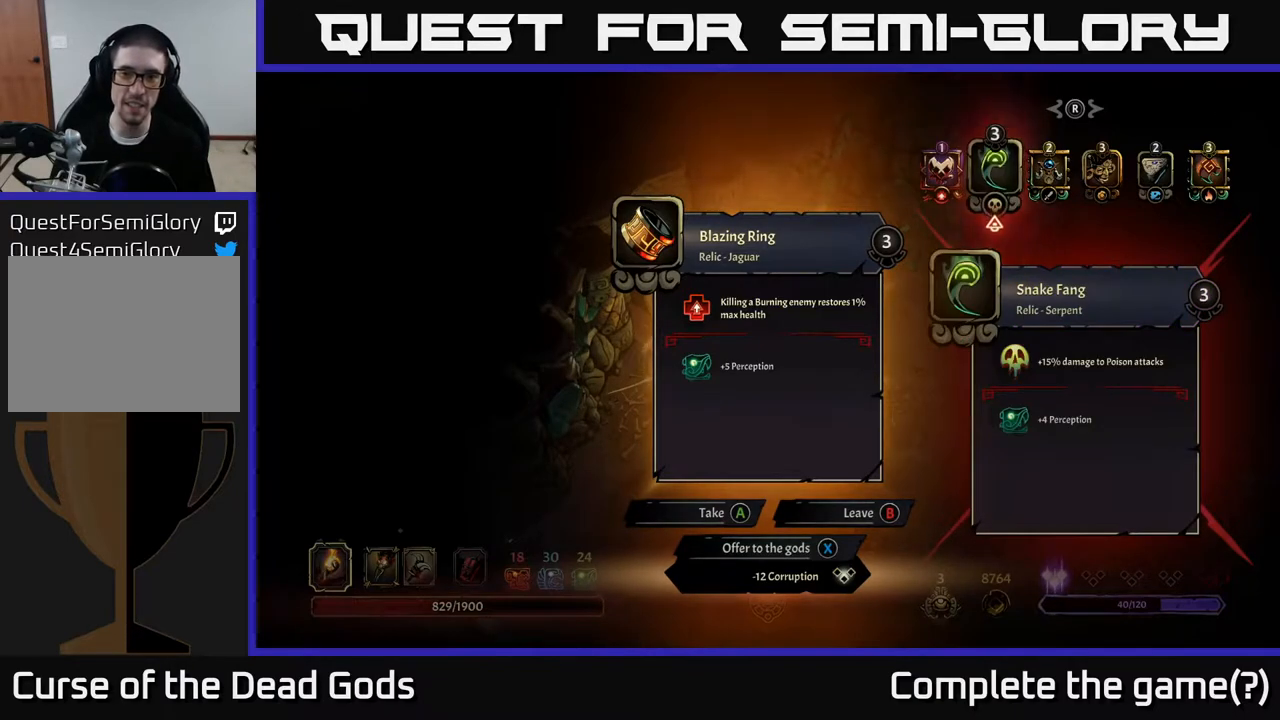
{"buttons": [], "left_stick": "center", "right_stick": "center", "events": []}
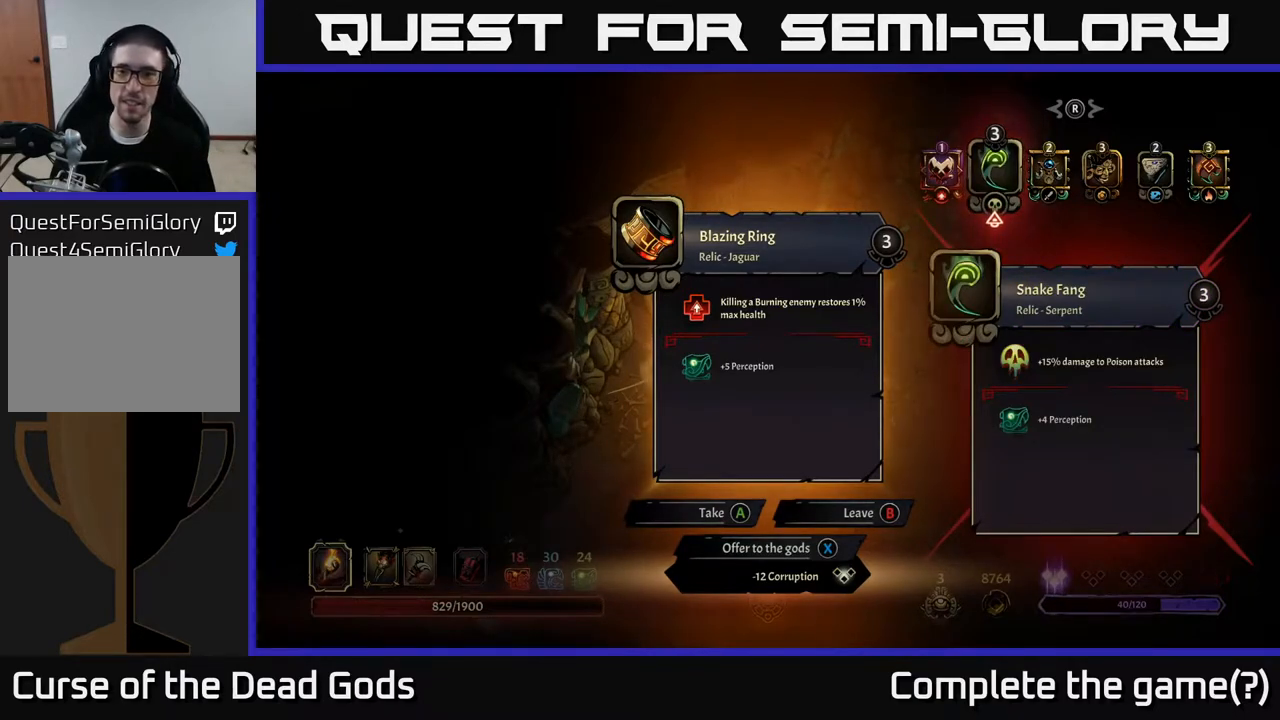
{"buttons": [], "left_stick": "center", "right_stick": "center", "events": [[267, "DPAD_RIGHT", "down"], [383, "DPAD_RIGHT", "up"]]}
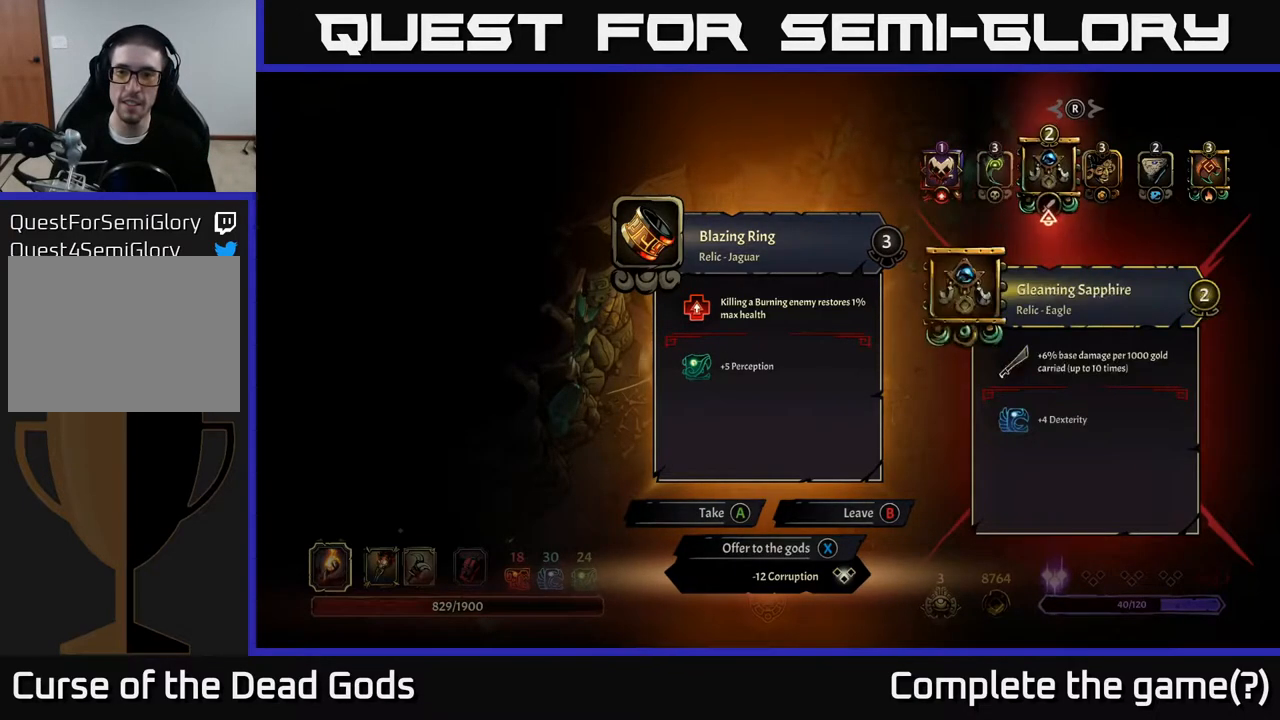
{"buttons": ["DPAD_RIGHT"], "left_stick": "center", "right_stick": "center", "events": [[117, "DPAD_RIGHT", "down"], [233, "DPAD_RIGHT", "up"], [467, "DPAD_RIGHT", "down"]]}
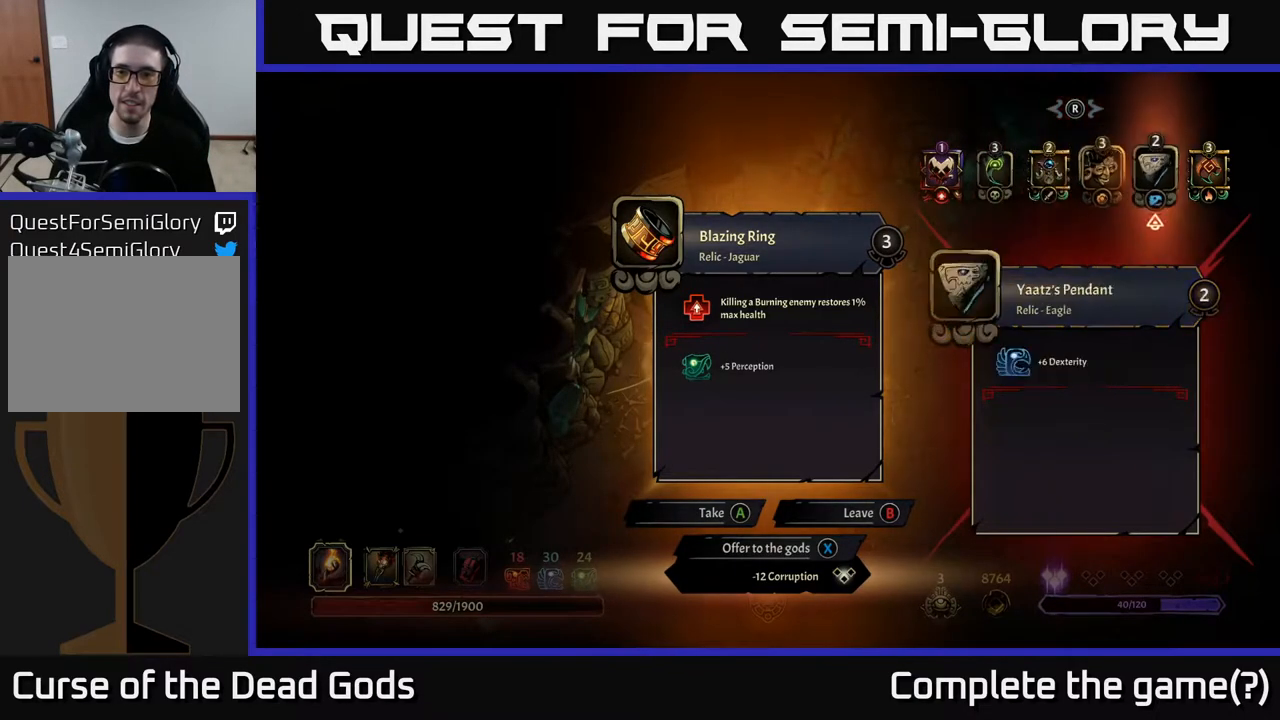
{"buttons": [], "left_stick": "center", "right_stick": "center", "events": [[83, "DPAD_RIGHT", "up"], [333, "DPAD_LEFT", "down"], [433, "DPAD_LEFT", "up"]]}
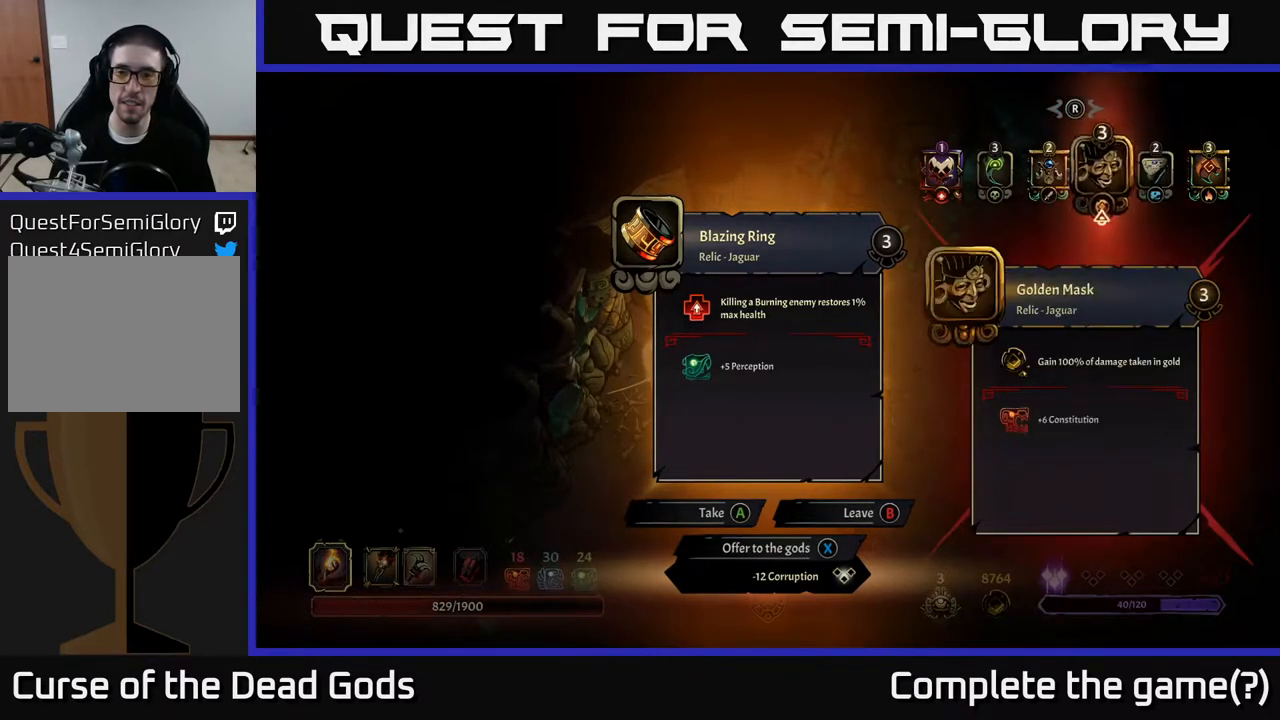
{"buttons": [], "left_stick": "center", "right_stick": "center", "events": [[50, "DPAD_RIGHT", "down"], [167, "DPAD_RIGHT", "up"]]}